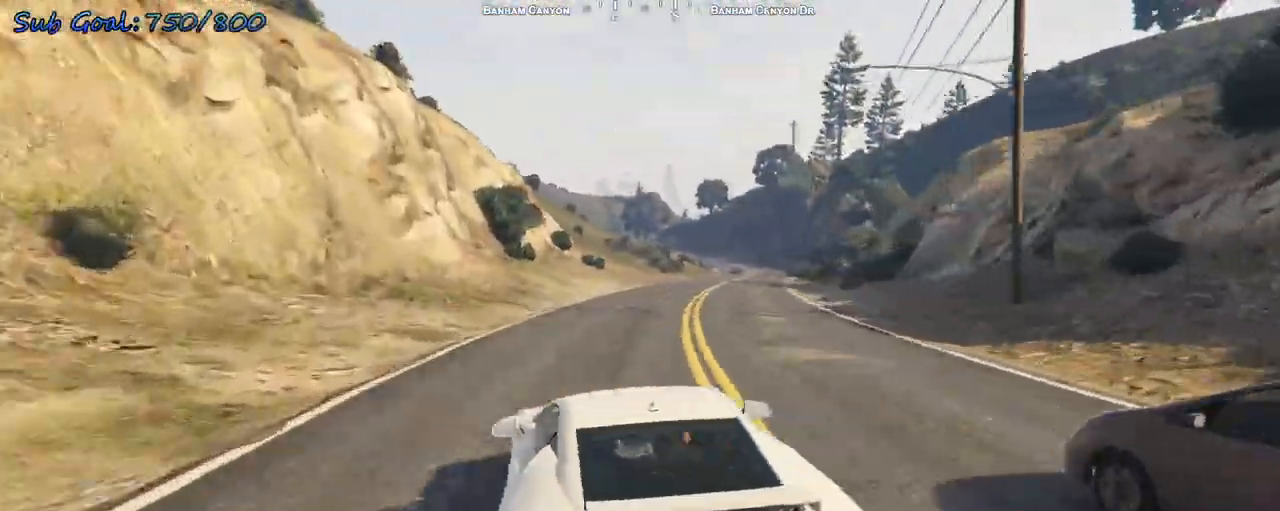
Gameplay with keyboard; each line is a JSON object with the keys held at the frame after it. "events" lists presses ("down") and releases ("up") of "a", "d", "s" and "w" between this image and that frame as [ms after this image, input, new state], when the widget could be followed in between. No other keys are recorded. Mouse input is not recorded.
{"keys": ["w"], "events": [[67, "d", "up"], [167, "d", "down"], [300, "d", "up"]]}
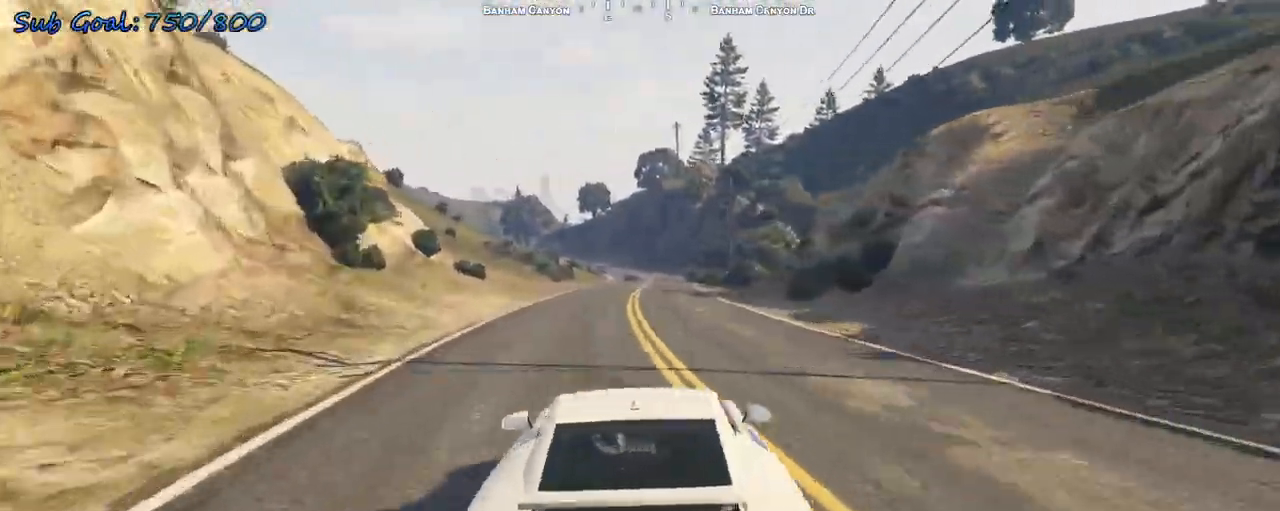
{"keys": ["w"], "events": []}
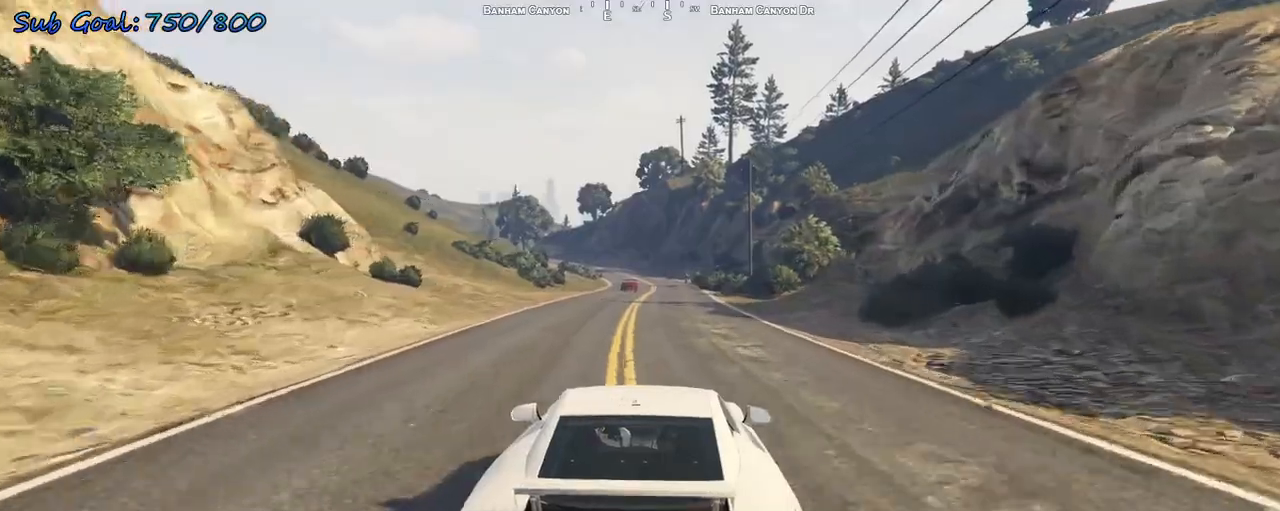
{"keys": ["a", "w"], "events": [[133, "d", "down"], [267, "d", "up"], [467, "a", "down"]]}
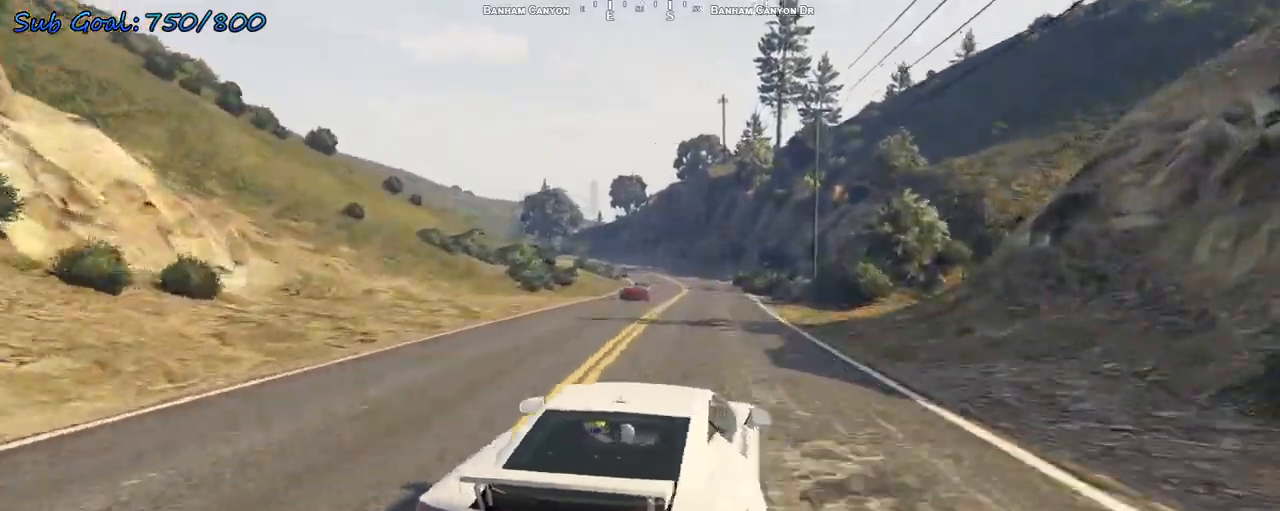
{"keys": ["w"], "events": [[33, "a", "up"], [233, "d", "down"], [267, "d", "up"]]}
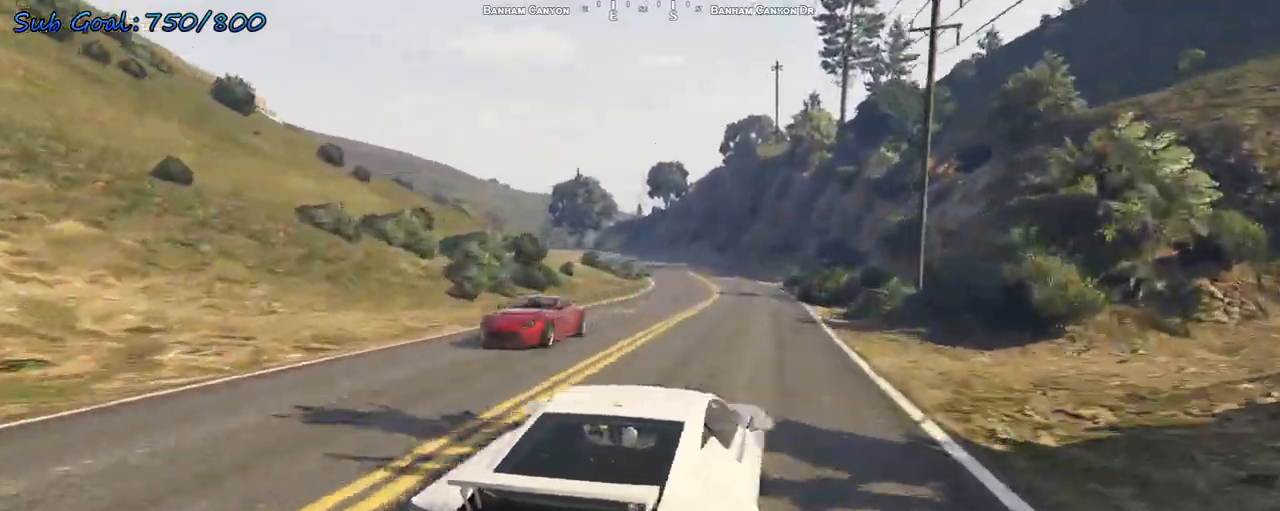
{"keys": ["w"], "events": [[167, "a", "down"], [300, "a", "up"]]}
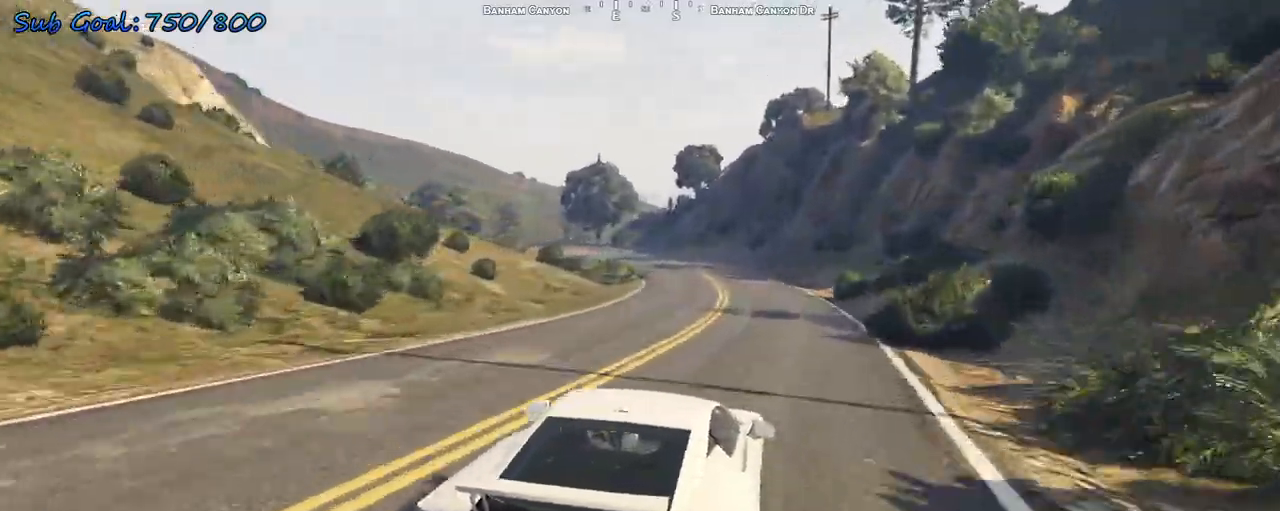
{"keys": ["w"], "events": [[200, "a", "down"], [400, "a", "up"]]}
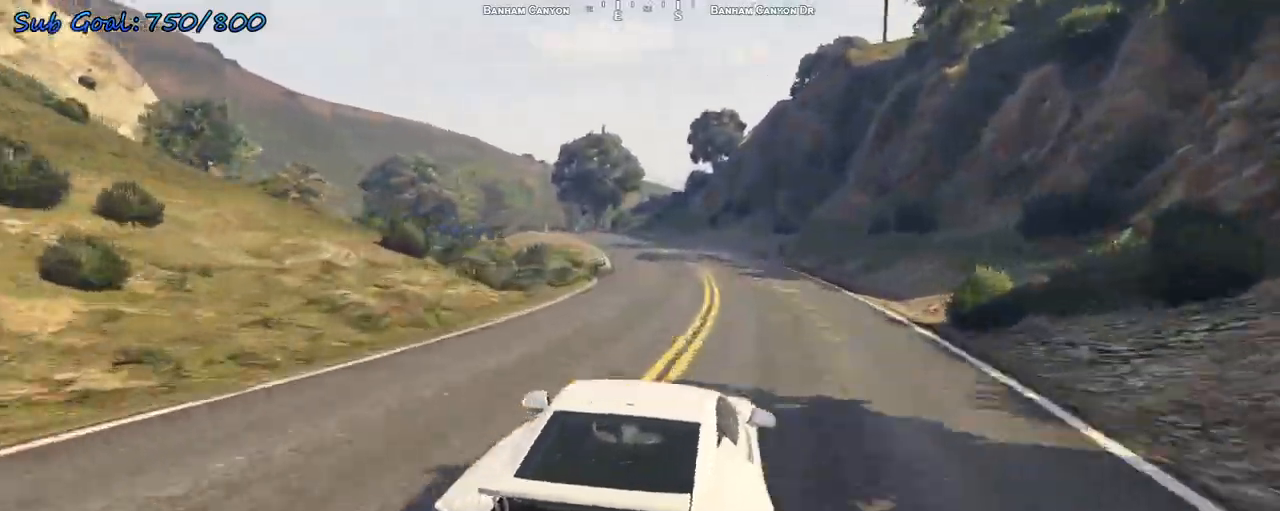
{"keys": ["a", "w"], "events": [[167, "a", "down"], [267, "a", "up"], [500, "a", "down"]]}
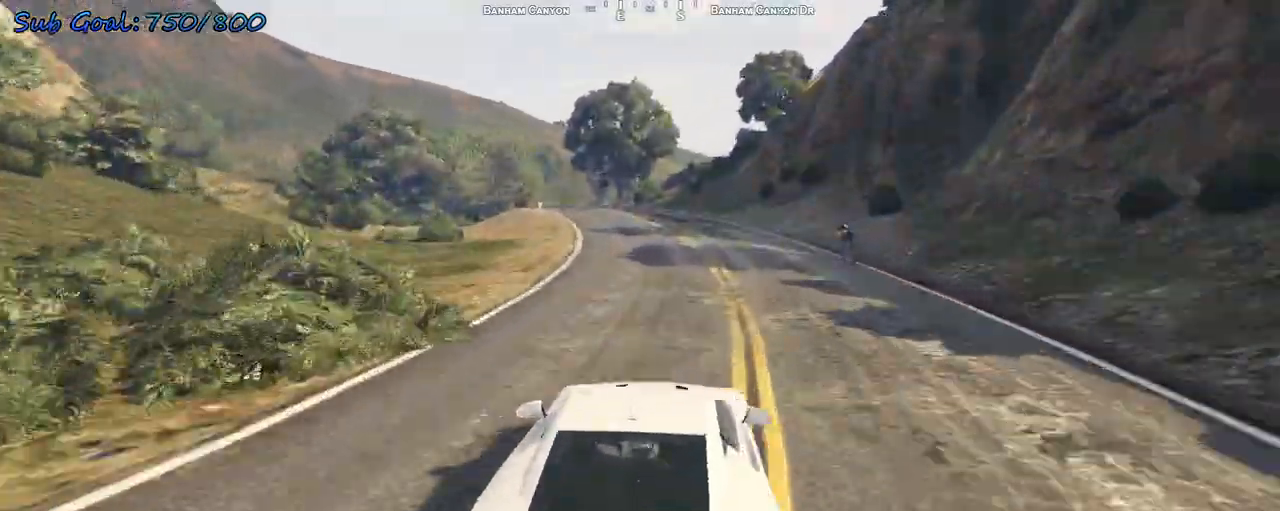
{"keys": ["w"], "events": [[100, "a", "up"], [300, "a", "down"], [467, "a", "up"]]}
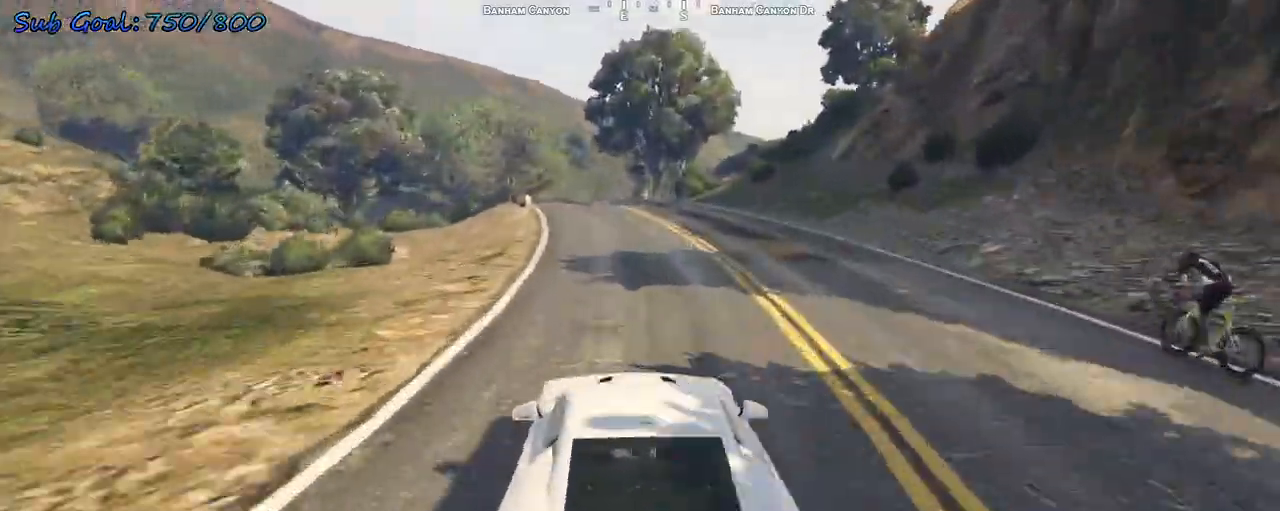
{"keys": ["s"], "events": [[333, "w", "up"], [400, "d", "down"], [433, "d", "up"], [467, "s", "down"]]}
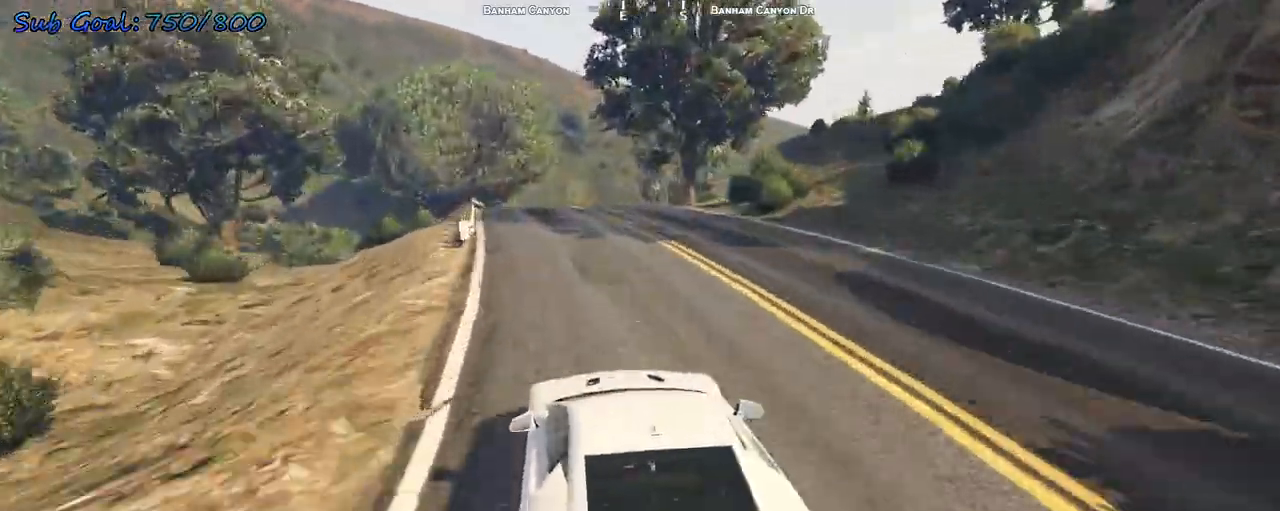
{"keys": [], "events": [[500, "s", "up"]]}
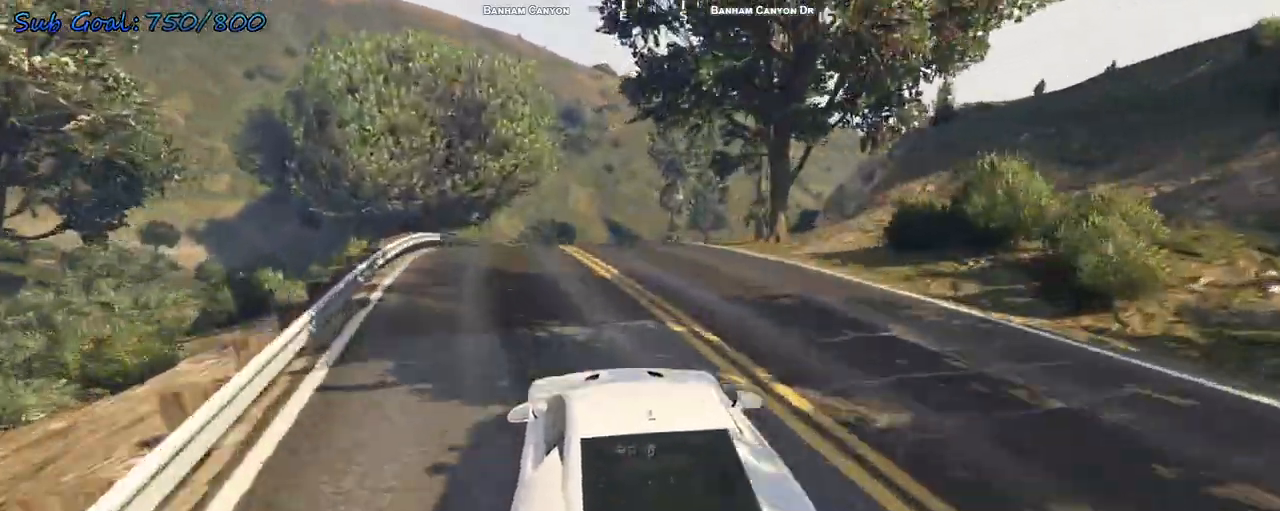
{"keys": ["d", "s"], "events": [[100, "d", "down"], [233, "d", "up"], [233, "s", "down"], [333, "s", "up"], [367, "d", "down"], [500, "s", "down"]]}
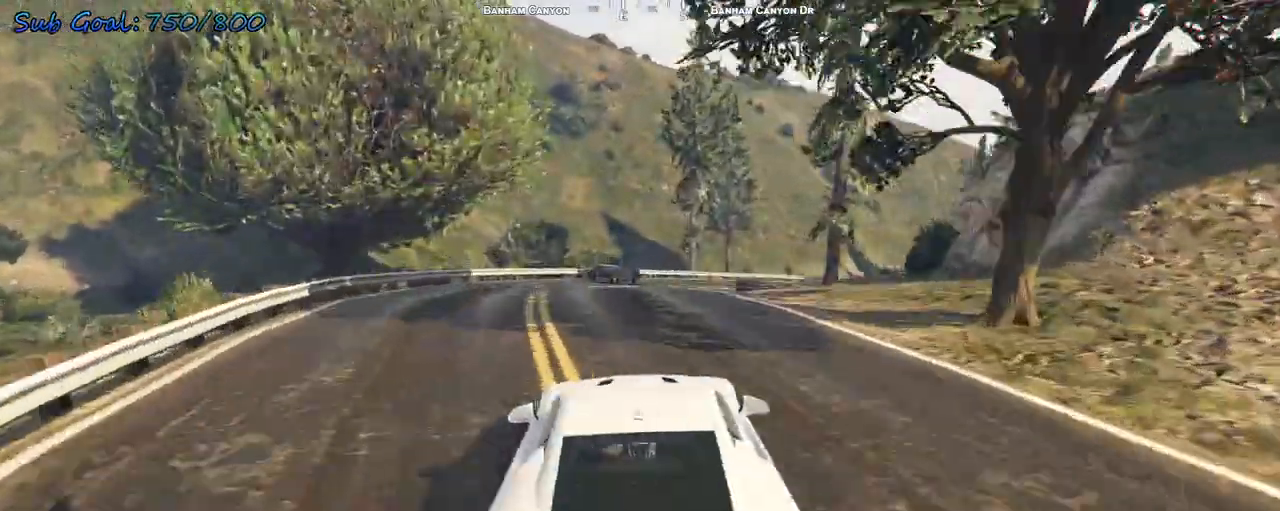
{"keys": [], "events": [[100, "d", "up"], [133, "s", "up"], [200, "d", "down"], [300, "w", "down"], [433, "d", "up"], [467, "w", "up"]]}
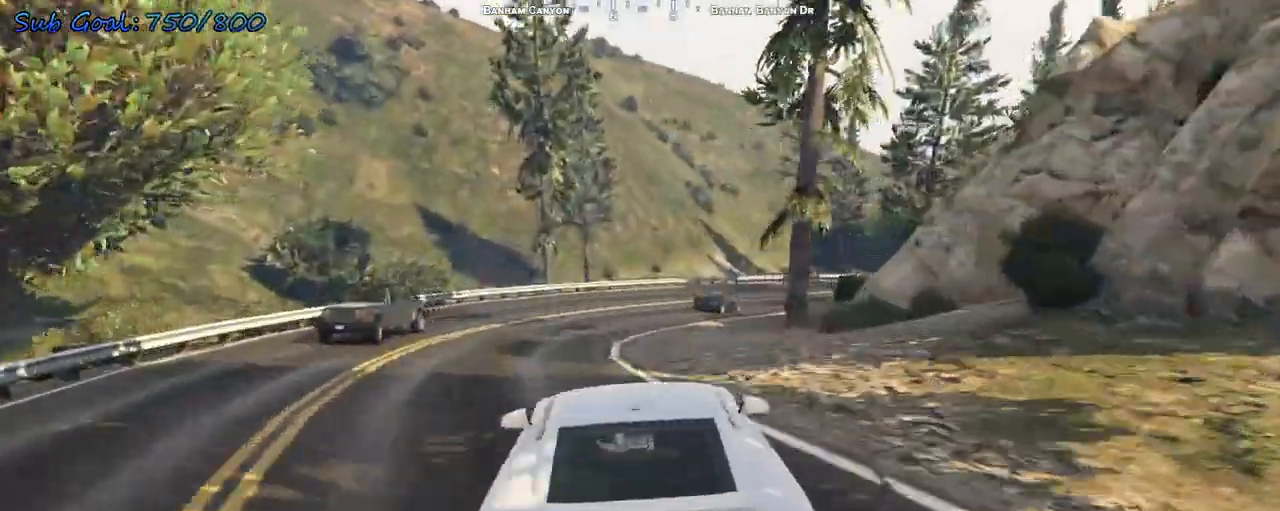
{"keys": ["w"], "events": [[300, "a", "down"], [333, "a", "up"], [333, "d", "down"], [433, "w", "down"], [467, "d", "up"]]}
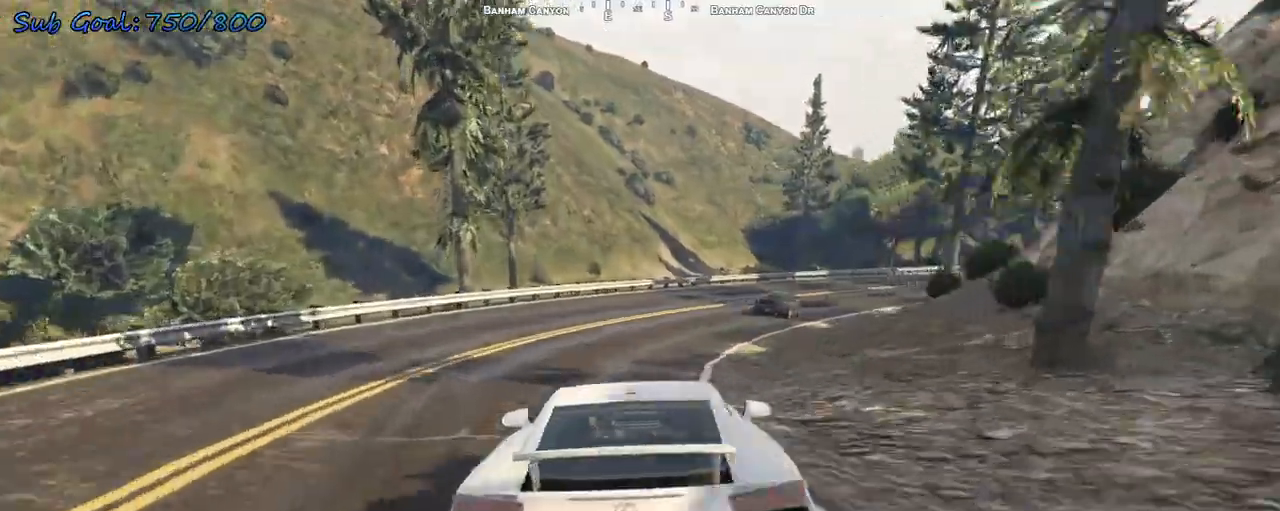
{"keys": ["d", "w"], "events": [[133, "d", "down"], [300, "d", "up"], [400, "d", "down"]]}
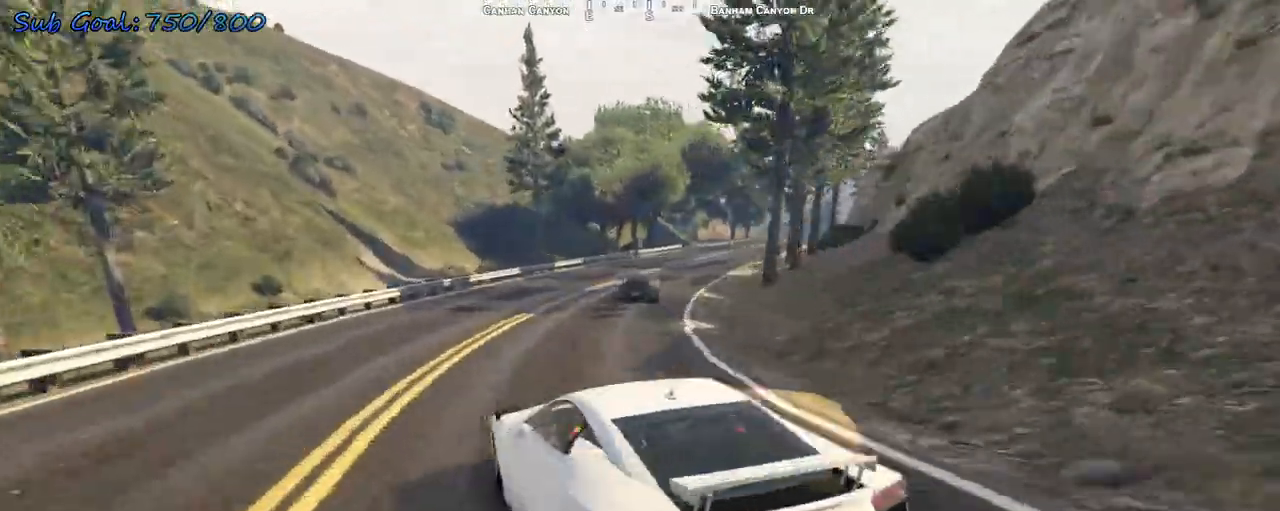
{"keys": ["w"], "events": [[100, "d", "up"], [333, "d", "down"], [467, "d", "up"]]}
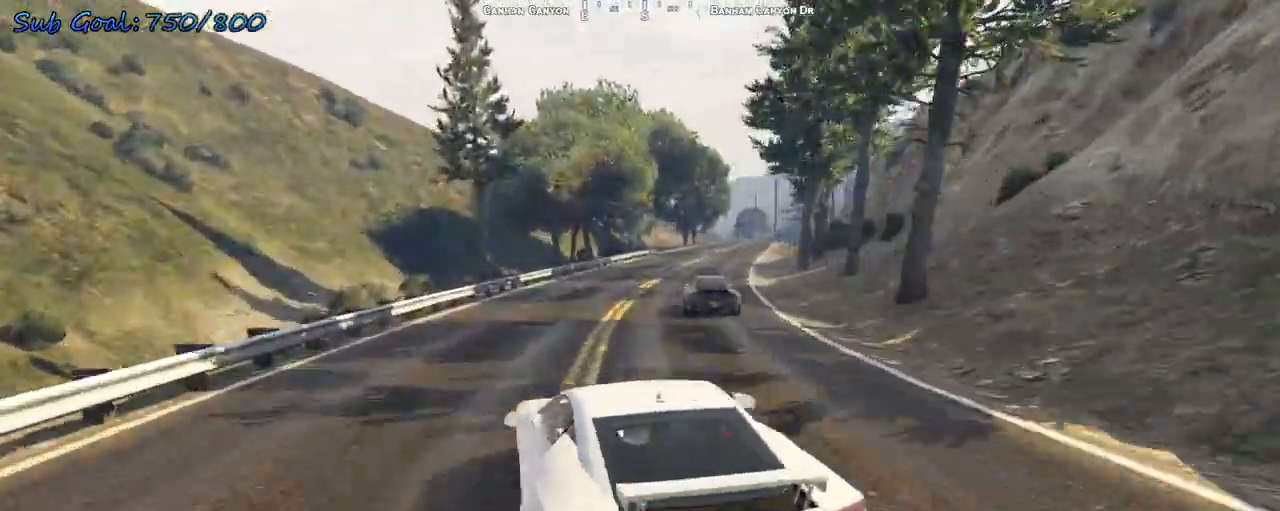
{"keys": ["w"], "events": [[67, "d", "down"], [200, "d", "up"], [300, "d", "down"], [433, "d", "up"]]}
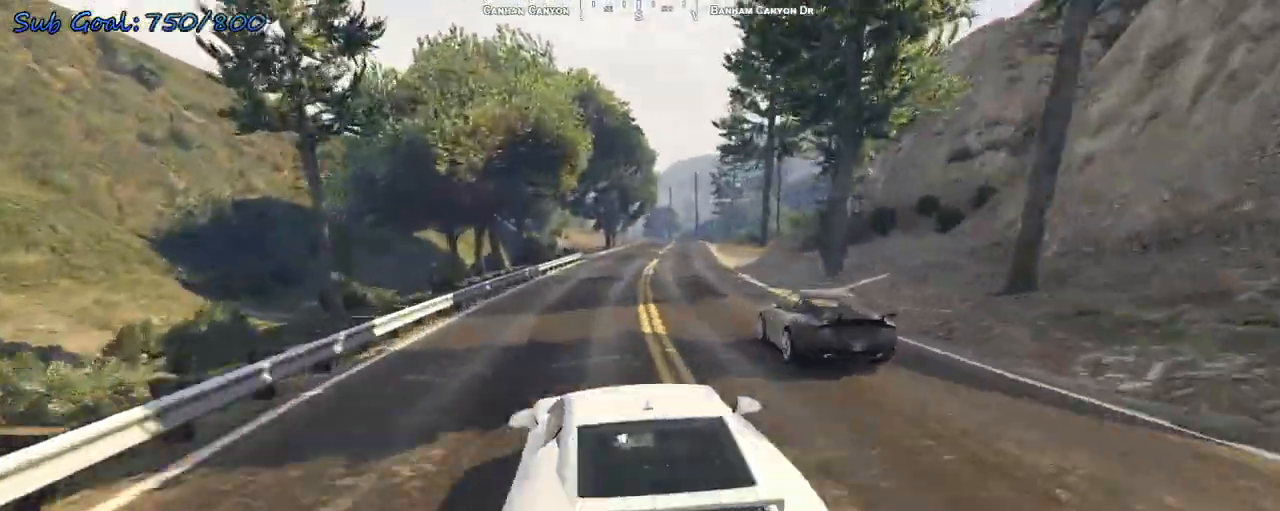
{"keys": ["w"], "events": [[33, "d", "down"], [167, "d", "up"], [300, "d", "down"], [400, "d", "up"]]}
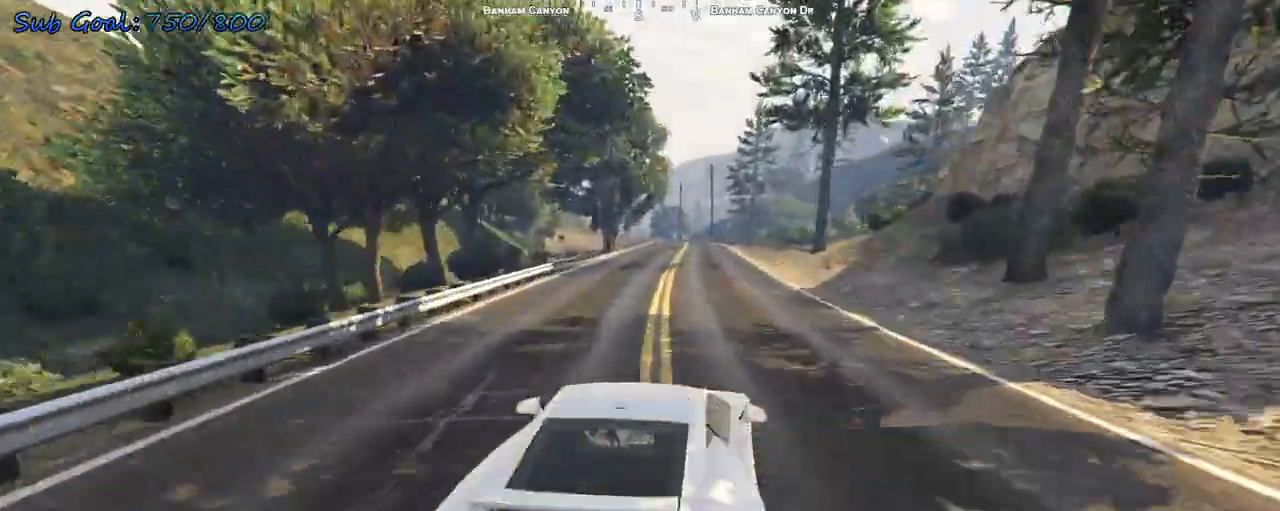
{"keys": ["w"], "events": [[300, "a", "down"], [400, "a", "up"]]}
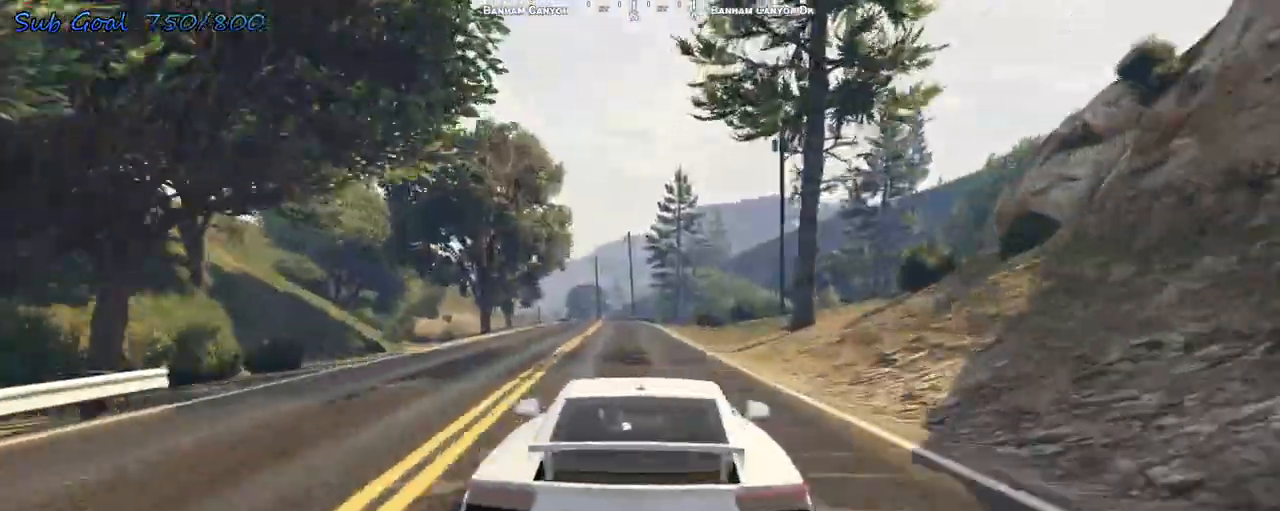
{"keys": ["a", "w"], "events": [[467, "a", "down"]]}
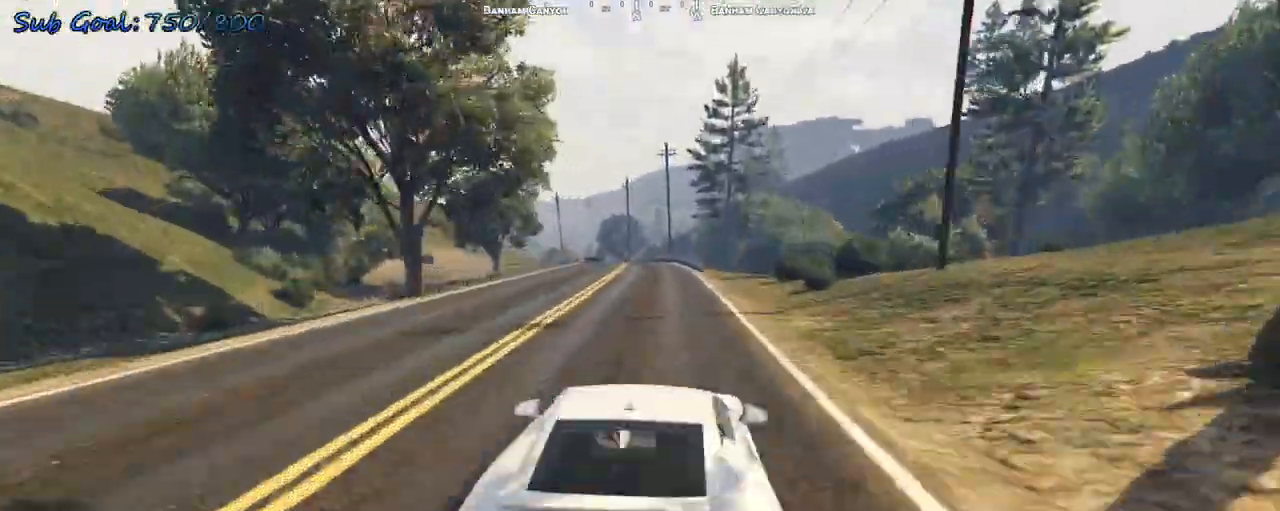
{"keys": ["w"], "events": [[67, "a", "up"]]}
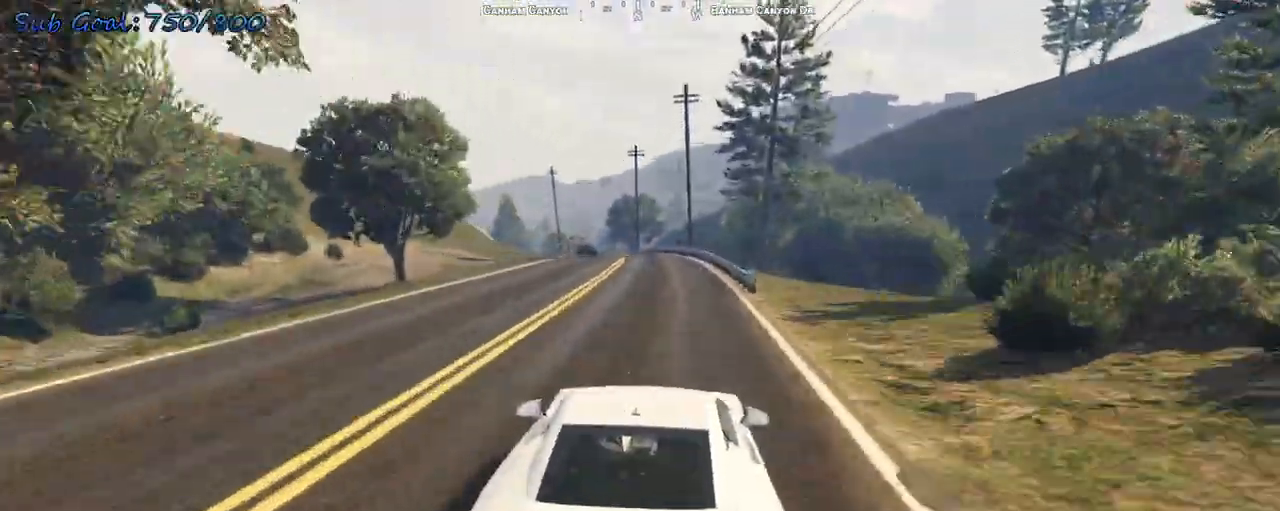
{"keys": ["a"], "events": [[167, "a", "down"], [300, "a", "up"], [400, "a", "down"], [500, "w", "up"]]}
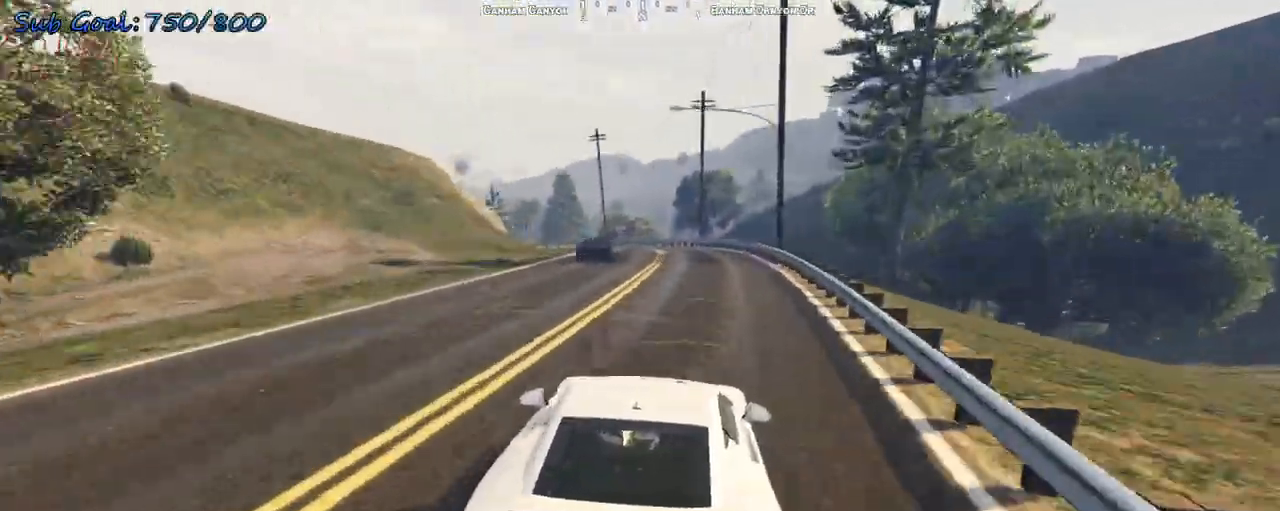
{"keys": ["a", "s"], "events": [[33, "a", "up"], [133, "s", "down"], [233, "s", "up"], [367, "s", "down"], [400, "a", "down"]]}
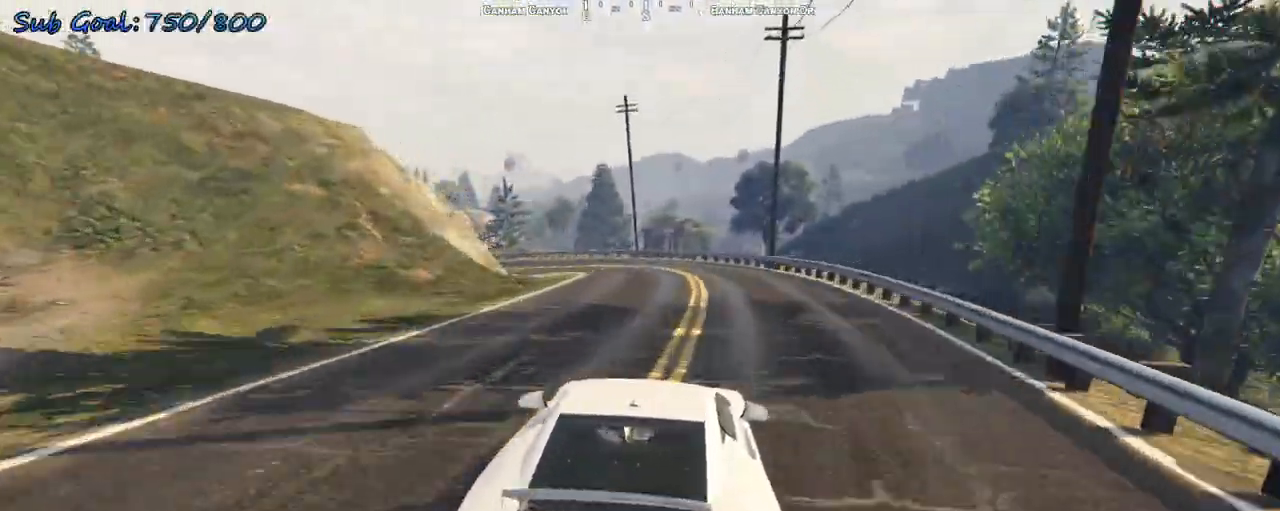
{"keys": ["a", "s"], "events": [[133, "a", "up"], [133, "s", "up"], [267, "a", "down"], [267, "s", "down"], [333, "s", "up"], [367, "s", "down"]]}
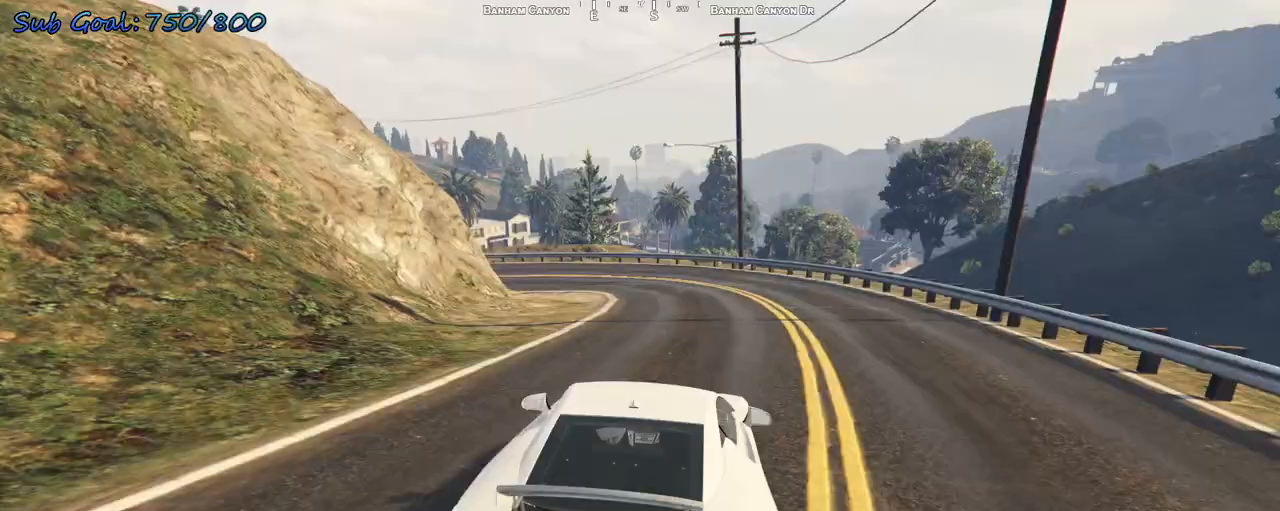
{"keys": ["a"], "events": [[100, "s", "up"], [233, "s", "down"], [467, "s", "up"]]}
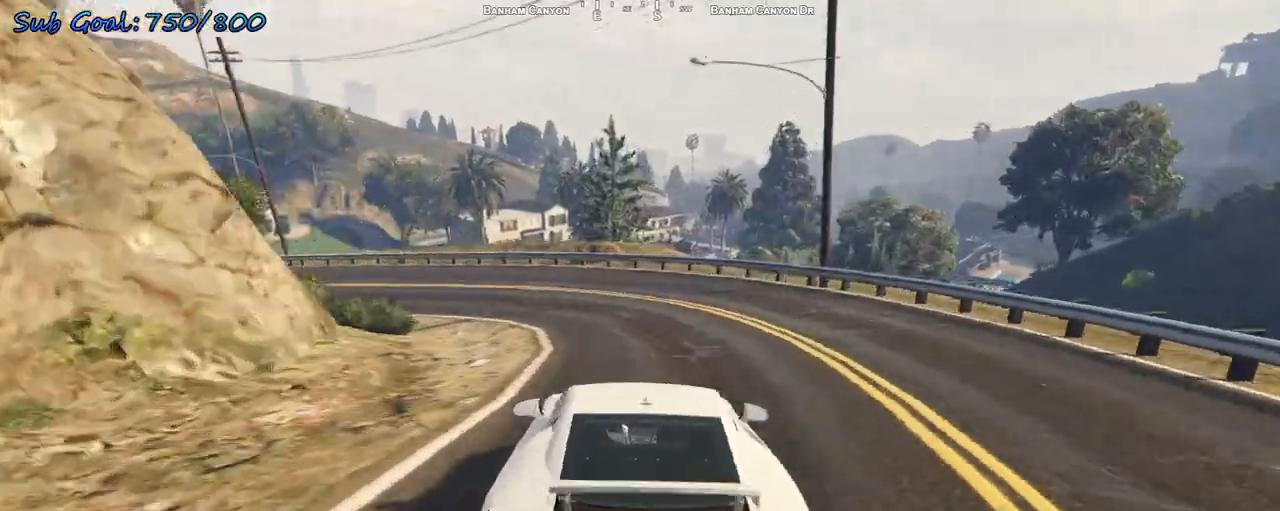
{"keys": ["a"], "events": [[67, "s", "down"], [200, "s", "up"], [267, "s", "down"], [300, "s", "up"]]}
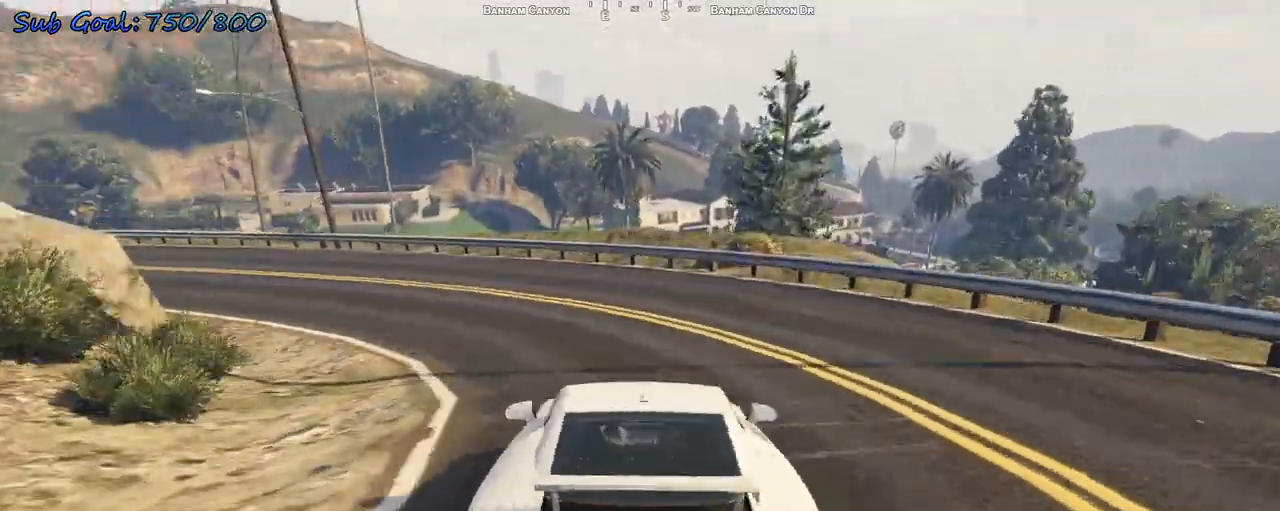
{"keys": ["a", "w"], "events": [[500, "w", "down"]]}
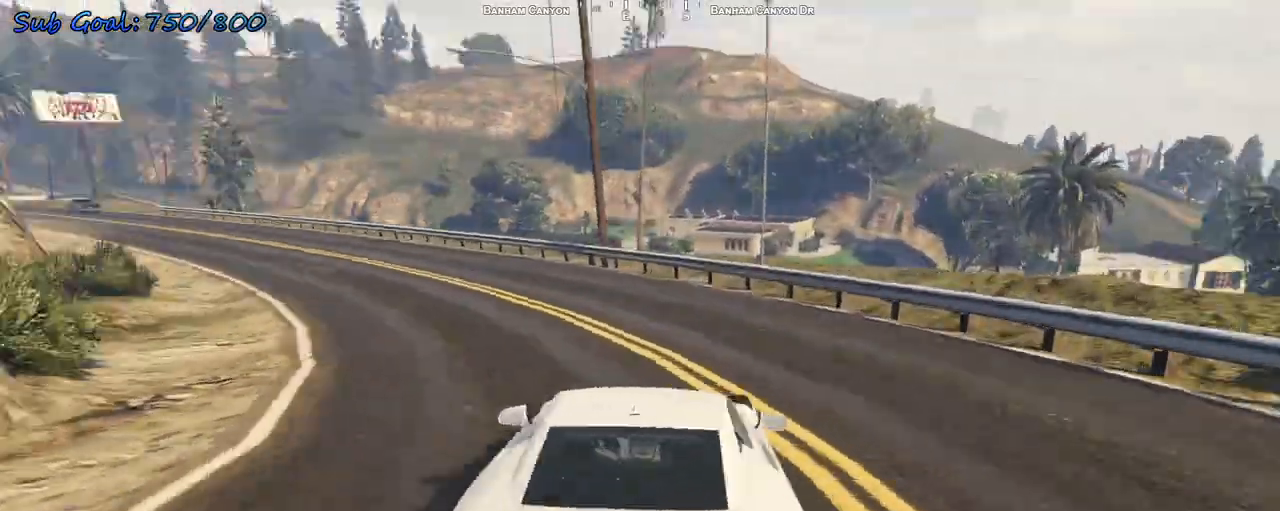
{"keys": ["w"], "events": [[267, "a", "up"], [433, "a", "down"], [500, "a", "up"]]}
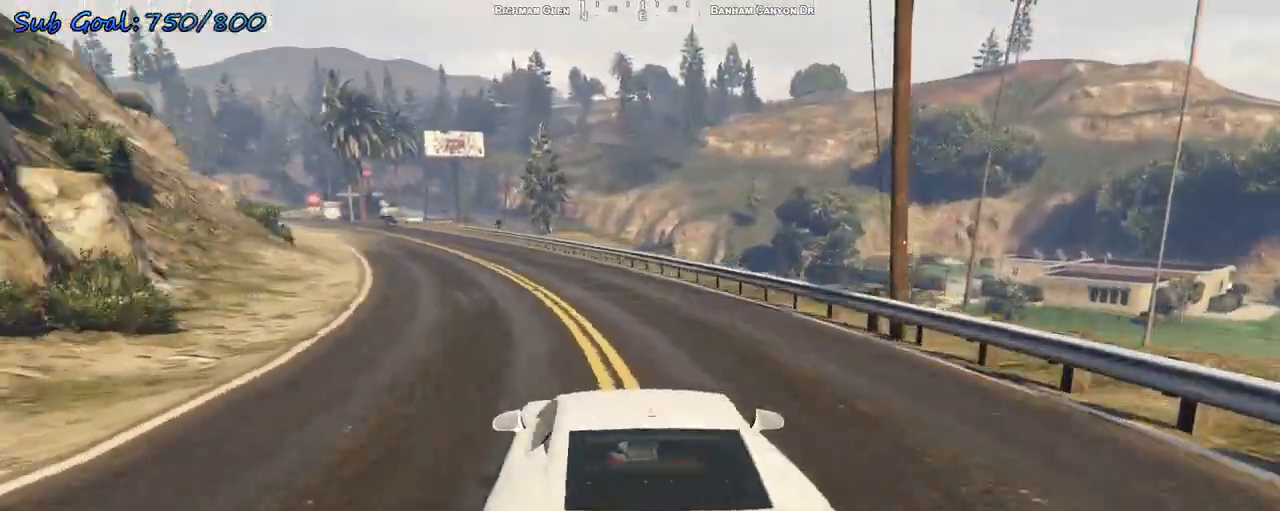
{"keys": ["a", "w"], "events": [[367, "a", "down"]]}
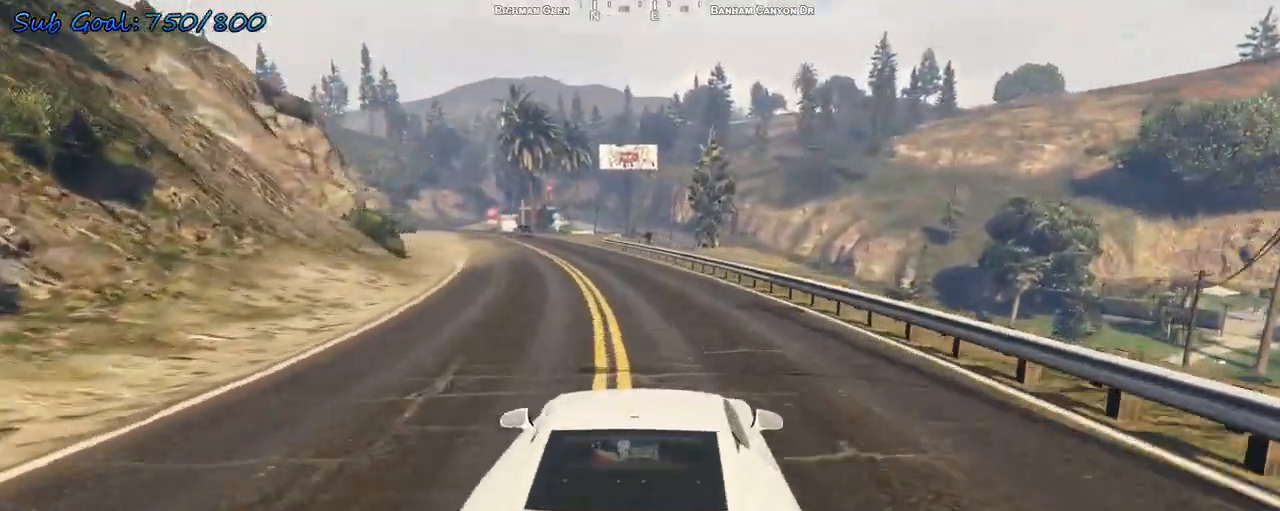
{"keys": ["w"], "events": [[33, "a", "up"], [333, "a", "down"], [500, "a", "up"]]}
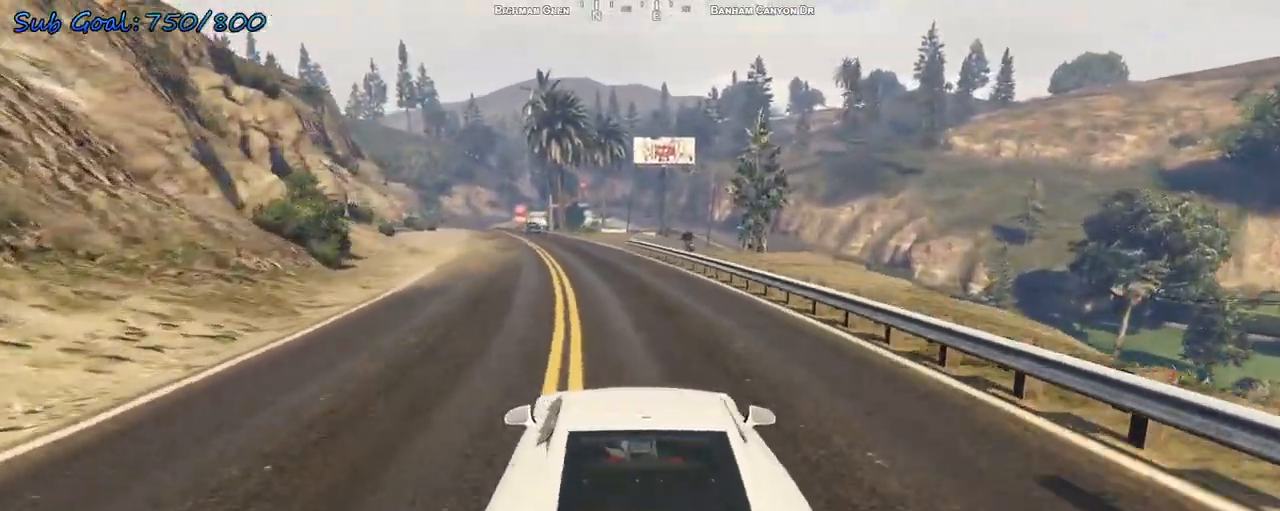
{"keys": ["a", "w"], "events": [[467, "a", "down"]]}